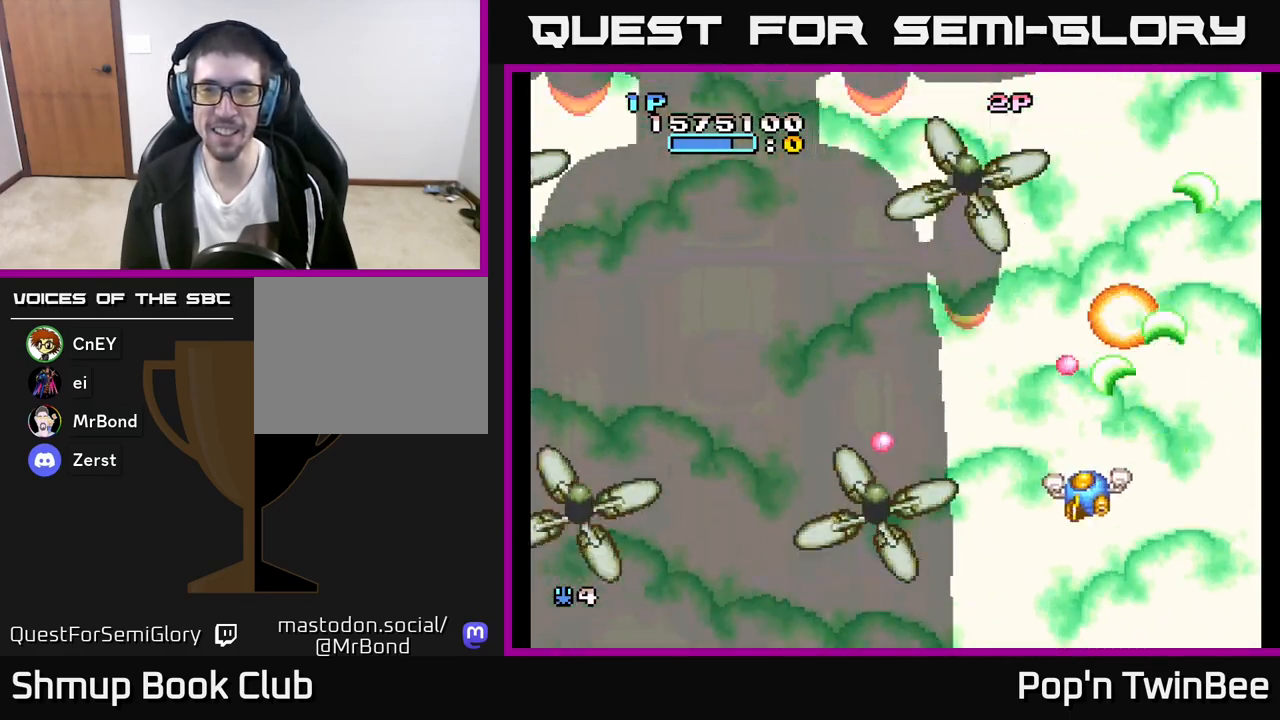
Gameplay with a controller (Xbox layout); each line is a JSON object with the inputs held at the frame after it. "events" lists button and stick changes between this image and that frame as [ms after this image, input, new state], when the widget could be followed in between.
{"buttons": ["DPAD_UP"], "left_stick": "center", "right_stick": "center", "events": [[17, "DPAD_DOWN", "down"], [67, "DPAD_LEFT", "up"], [133, "DPAD_RIGHT", "down"], [200, "A", "up"], [250, "DPAD_DOWN", "up"], [333, "DPAD_RIGHT", "up"], [333, "DPAD_UP", "down"]]}
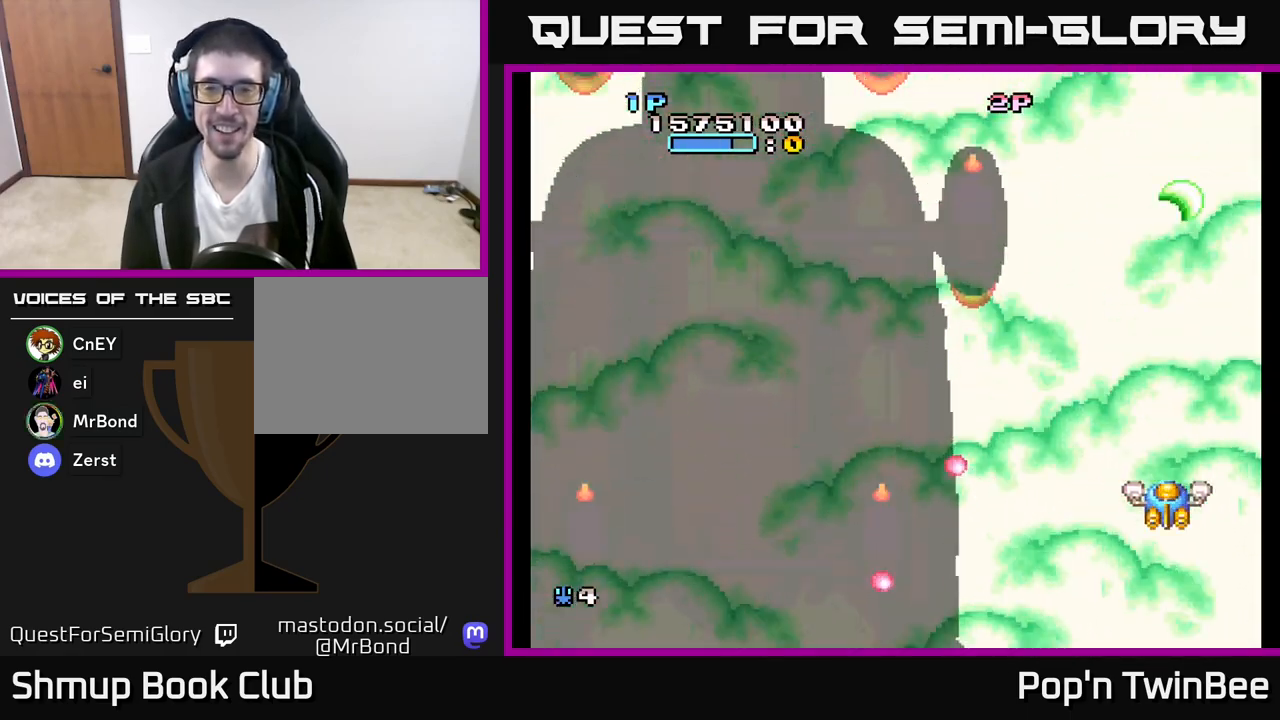
{"buttons": ["A"], "left_stick": "center", "right_stick": "center", "events": [[50, "DPAD_LEFT", "down"], [67, "A", "down"], [100, "DPAD_UP", "up"], [167, "DPAD_LEFT", "up"]]}
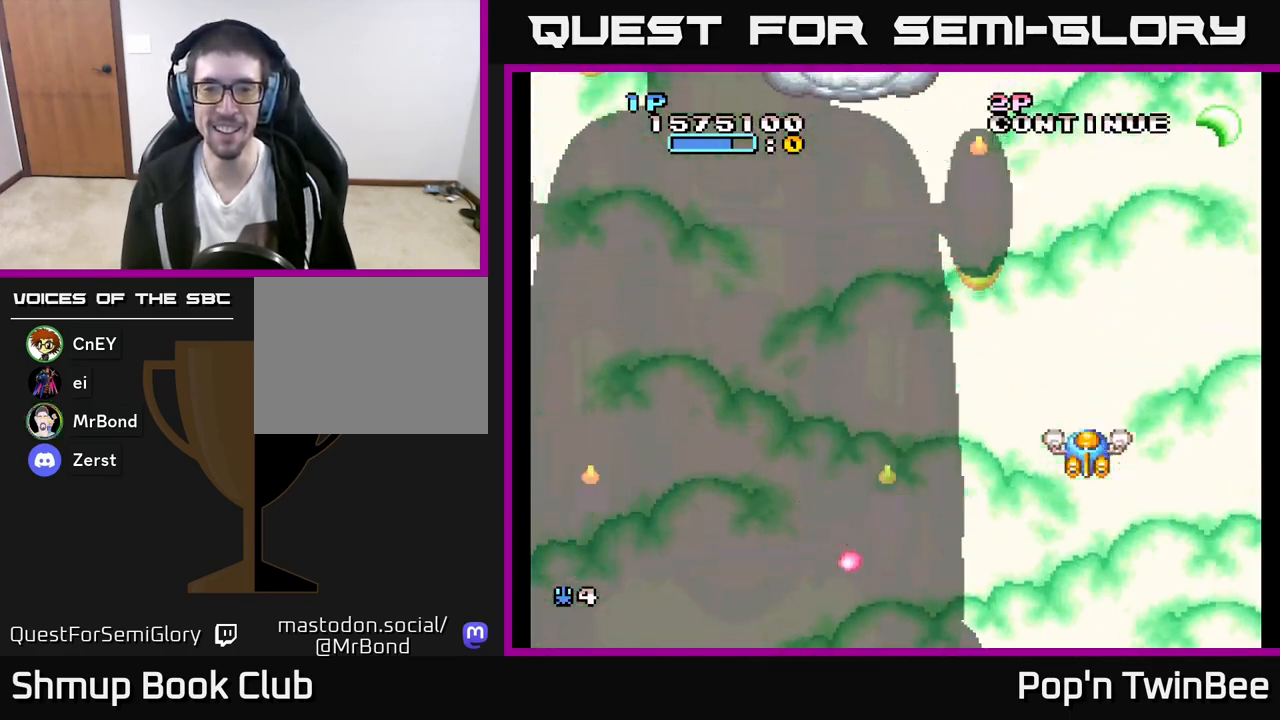
{"buttons": ["DPAD_LEFT"], "left_stick": "center", "right_stick": "center", "events": [[67, "DPAD_DOWN", "down"], [250, "DPAD_DOWN", "up"], [250, "DPAD_LEFT", "down"], [467, "A", "up"]]}
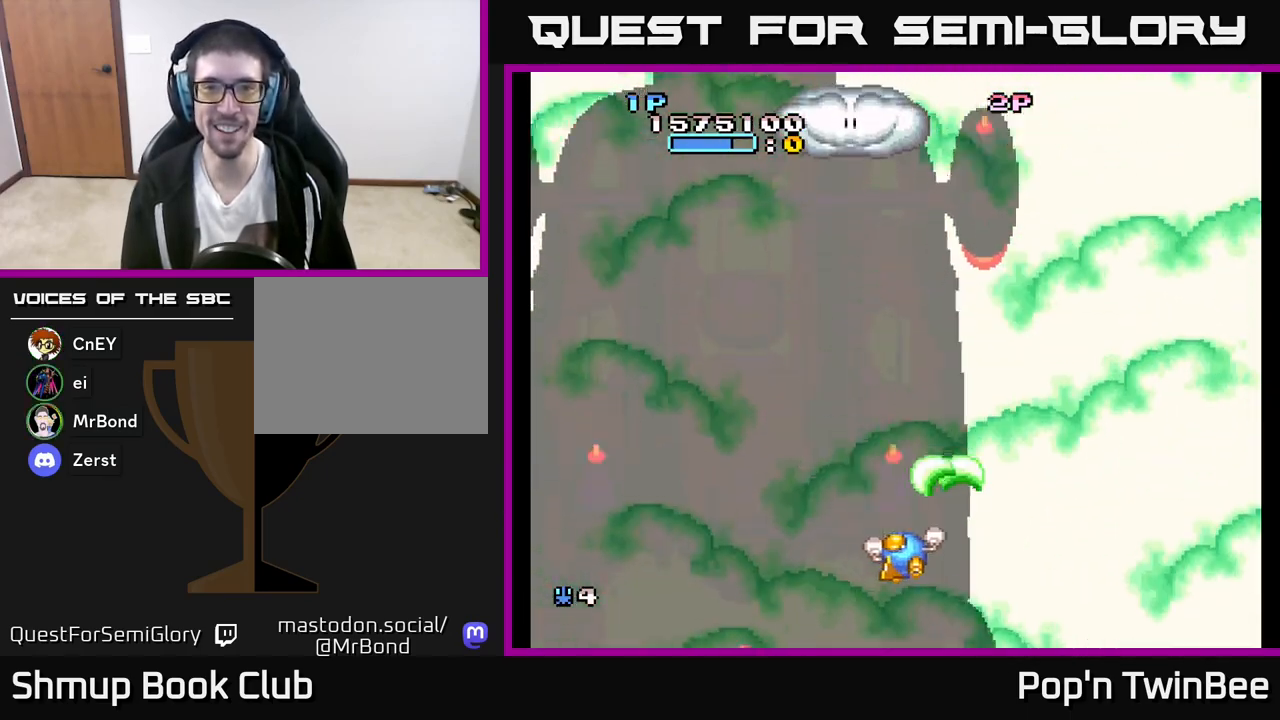
{"buttons": ["DPAD_UP", "DPAD_RIGHT"], "left_stick": "center", "right_stick": "center", "events": [[217, "DPAD_LEFT", "up"], [217, "DPAD_UP", "down"], [450, "DPAD_RIGHT", "down"]]}
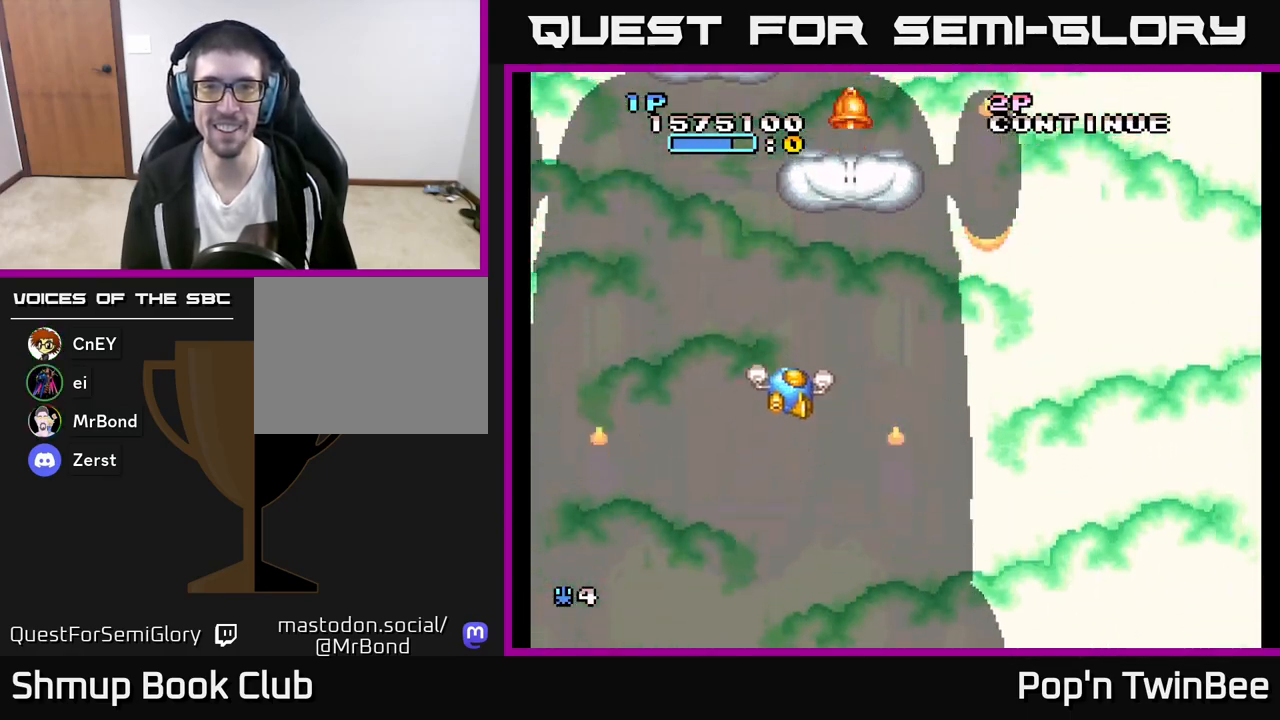
{"buttons": ["DPAD_LEFT"], "left_stick": "center", "right_stick": "center", "events": [[167, "DPAD_RIGHT", "up"], [267, "DPAD_UP", "up"], [433, "DPAD_LEFT", "down"]]}
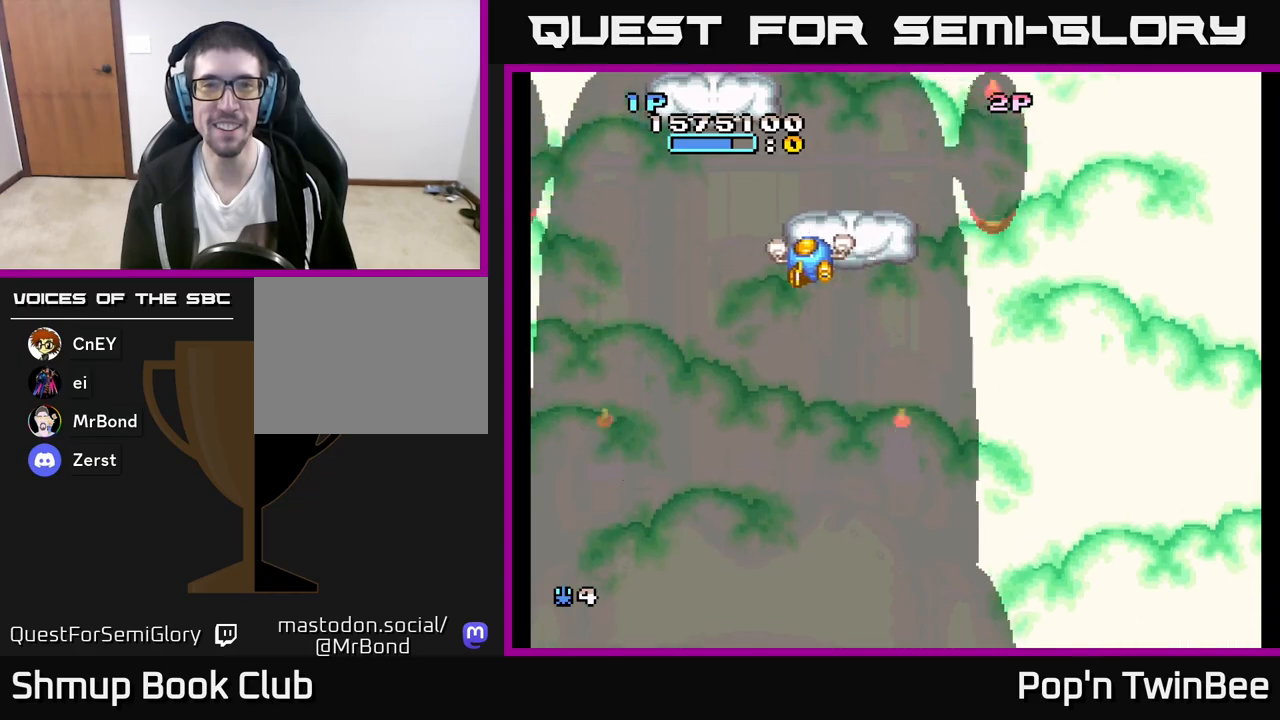
{"buttons": ["DPAD_RIGHT"], "left_stick": "center", "right_stick": "center", "events": [[117, "DPAD_UP", "down"], [200, "DPAD_LEFT", "up"], [250, "A", "down"], [317, "A", "up"], [433, "DPAD_RIGHT", "down"], [483, "DPAD_UP", "up"]]}
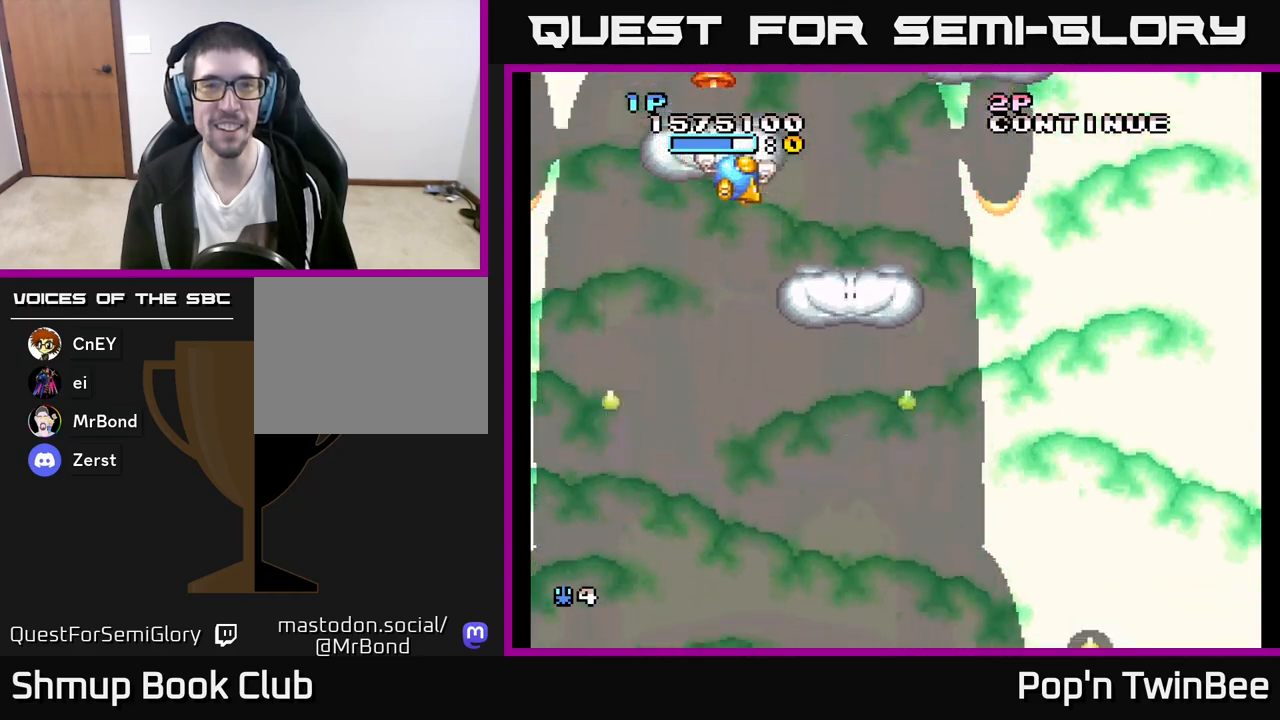
{"buttons": [], "left_stick": "center", "right_stick": "center", "events": [[50, "DPAD_DOWN", "down"], [217, "DPAD_DOWN", "up"], [267, "DPAD_RIGHT", "up"]]}
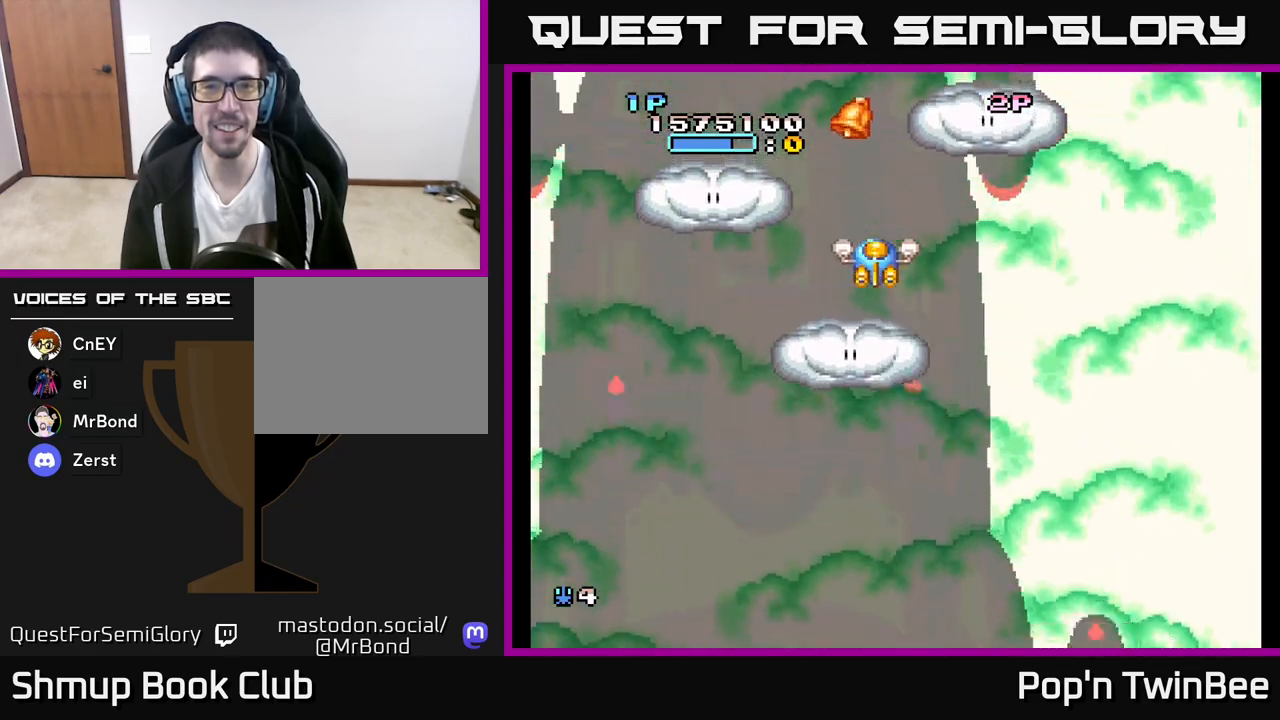
{"buttons": ["DPAD_DOWN", "DPAD_LEFT"], "left_stick": "center", "right_stick": "center", "events": [[150, "DPAD_UP", "down"], [283, "DPAD_LEFT", "down"], [300, "DPAD_UP", "up"], [350, "DPAD_DOWN", "down"]]}
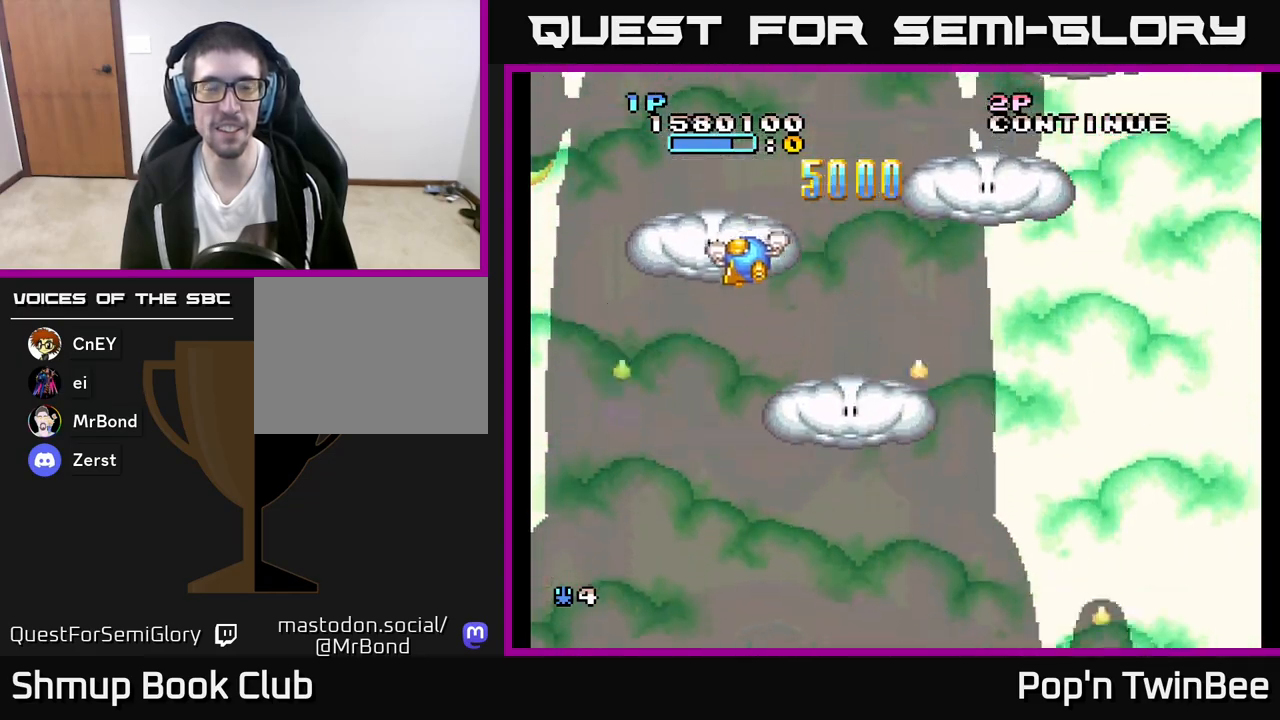
{"buttons": [], "left_stick": "center", "right_stick": "center", "events": [[67, "DPAD_DOWN", "up"], [117, "DPAD_LEFT", "up"], [117, "DPAD_UP", "down"], [317, "DPAD_UP", "up"]]}
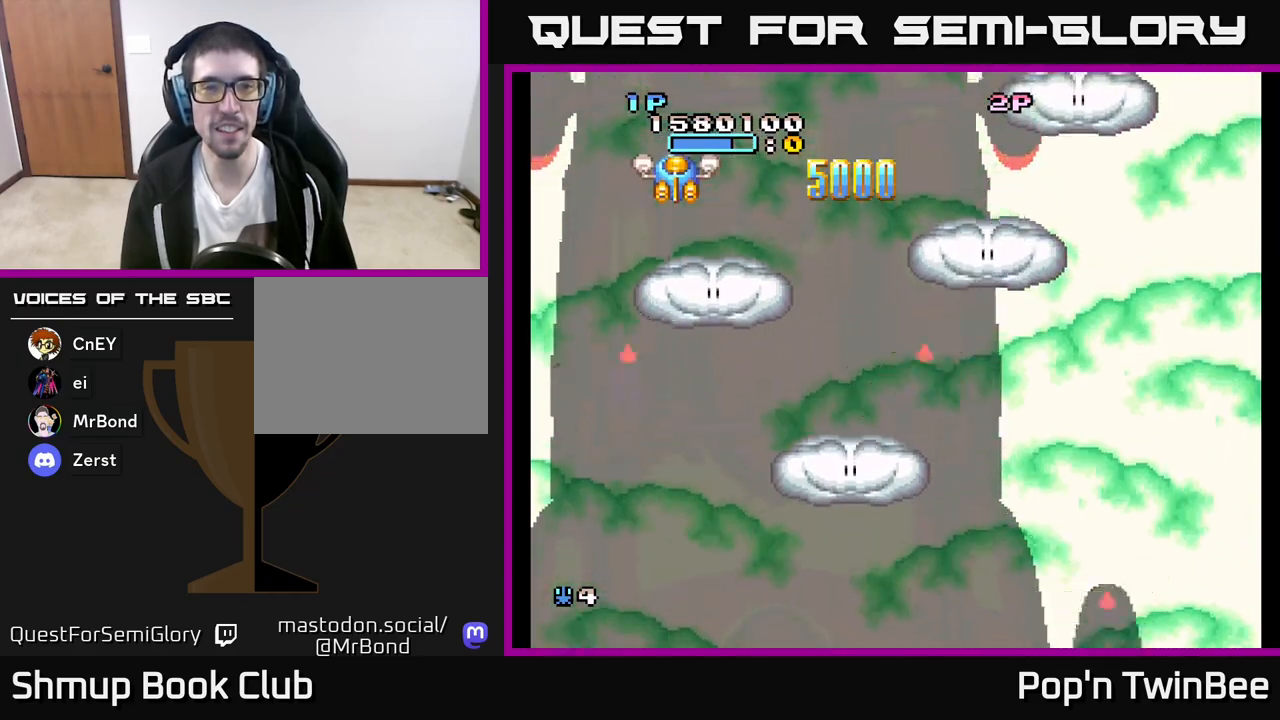
{"buttons": ["DPAD_DOWN"], "left_stick": "center", "right_stick": "center", "events": [[333, "DPAD_RIGHT", "down"], [467, "DPAD_DOWN", "down"], [483, "DPAD_RIGHT", "up"]]}
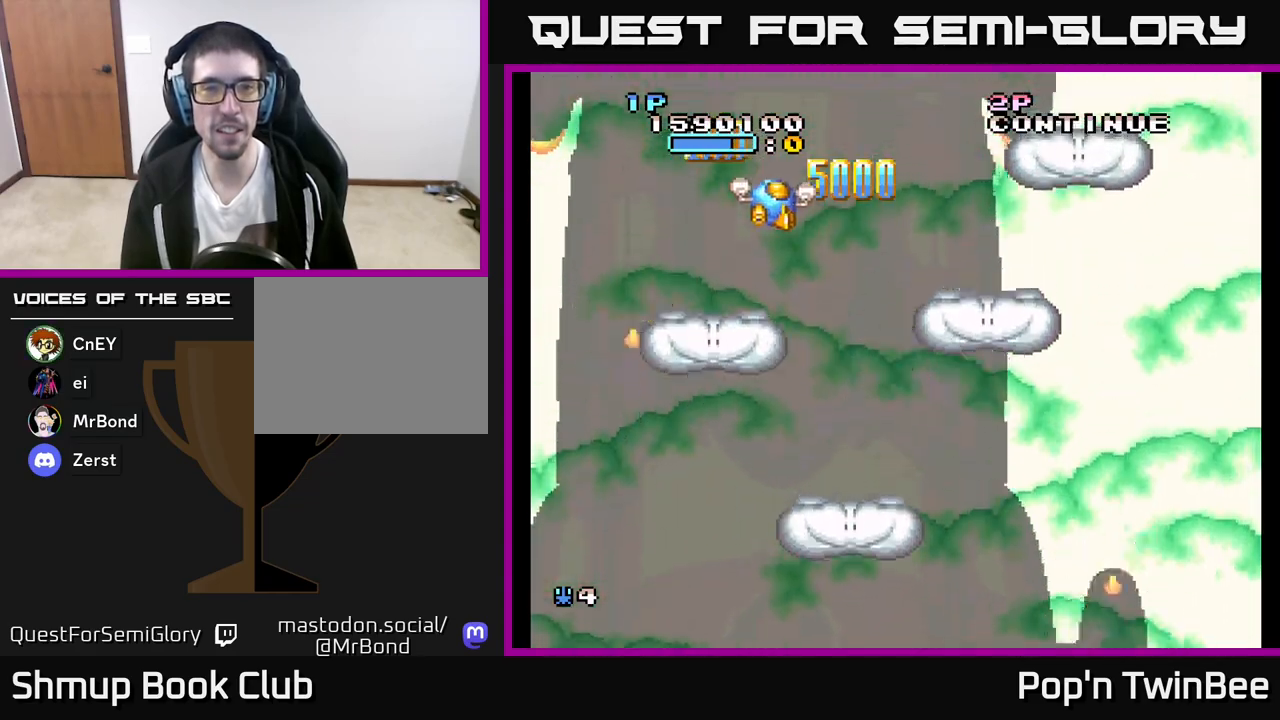
{"buttons": ["DPAD_DOWN", "DPAD_RIGHT"], "left_stick": "center", "right_stick": "center", "events": [[50, "DPAD_LEFT", "down"], [183, "DPAD_LEFT", "up"], [233, "DPAD_RIGHT", "down"]]}
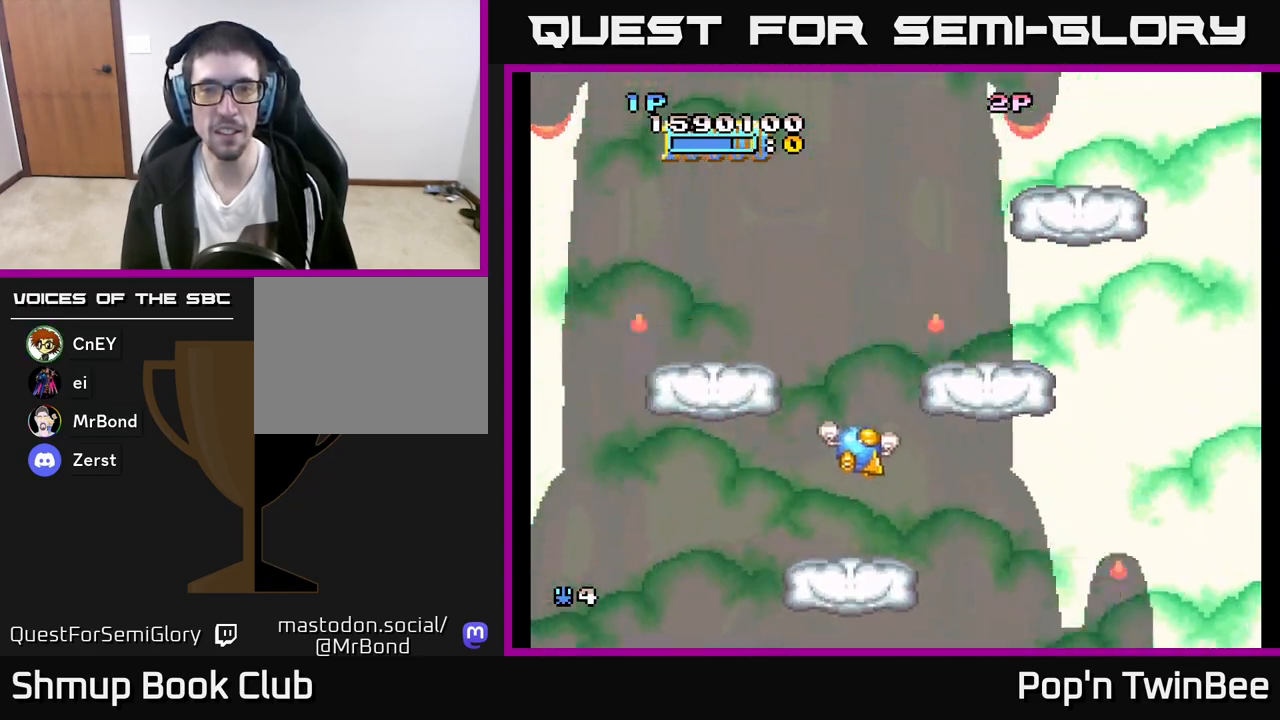
{"buttons": ["A"], "left_stick": "center", "right_stick": "center", "events": [[167, "A", "down"], [183, "DPAD_DOWN", "up"], [317, "DPAD_RIGHT", "up"]]}
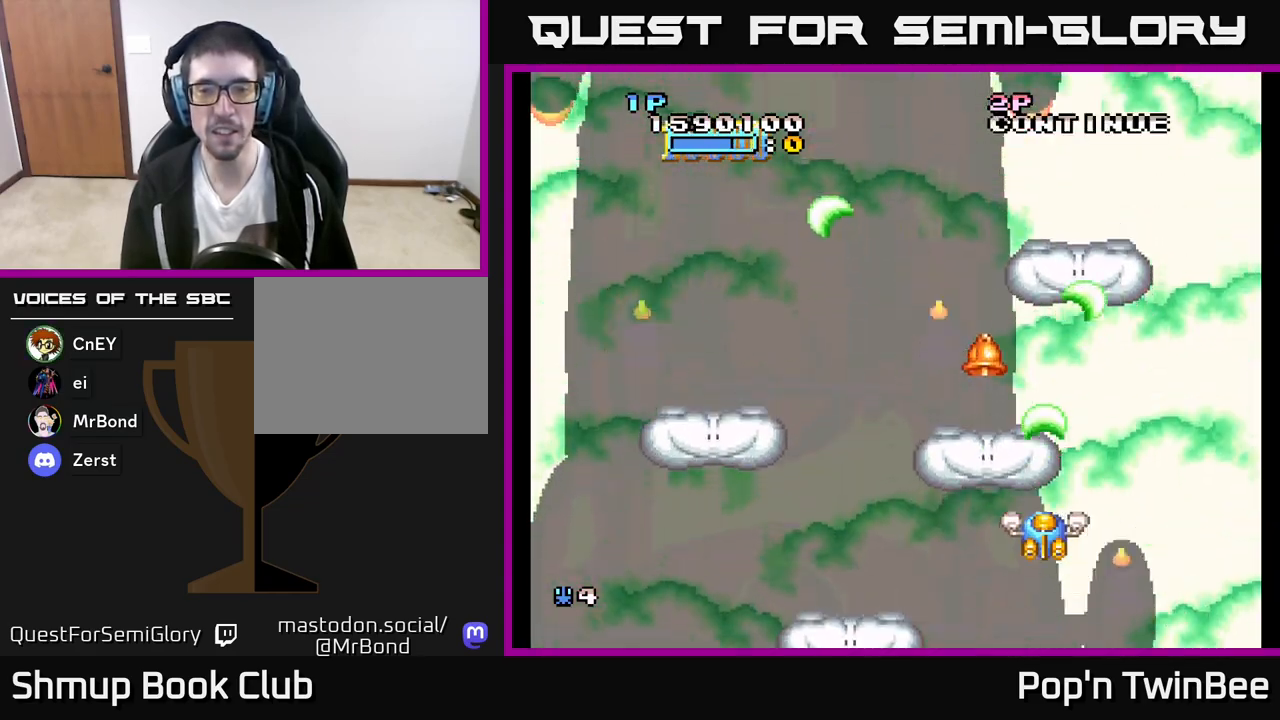
{"buttons": ["DPAD_UP", "DPAD_RIGHT"], "left_stick": "center", "right_stick": "center", "events": [[33, "DPAD_DOWN", "down"], [133, "DPAD_LEFT", "down"], [167, "DPAD_DOWN", "up"], [233, "A", "up"], [283, "DPAD_UP", "down"], [317, "DPAD_LEFT", "up"], [383, "DPAD_RIGHT", "down"]]}
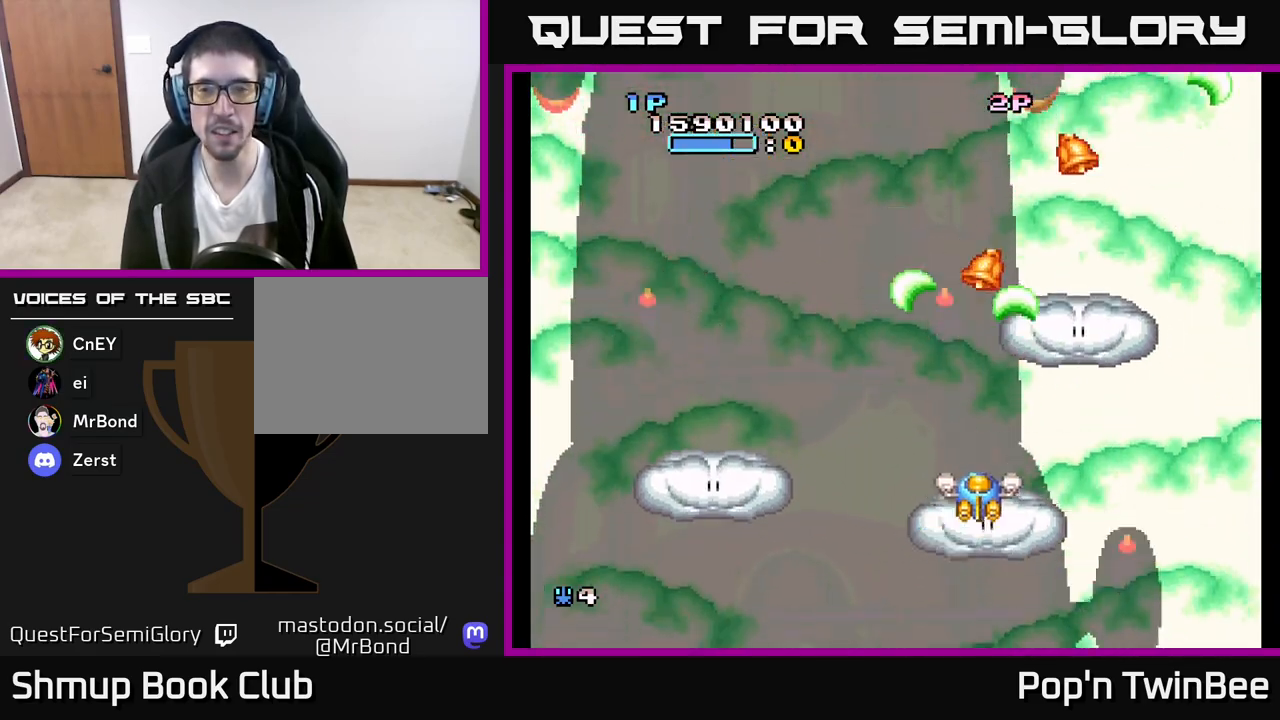
{"buttons": ["A"], "left_stick": "center", "right_stick": "center", "events": [[100, "DPAD_RIGHT", "up"], [183, "A", "down"], [200, "DPAD_UP", "up"]]}
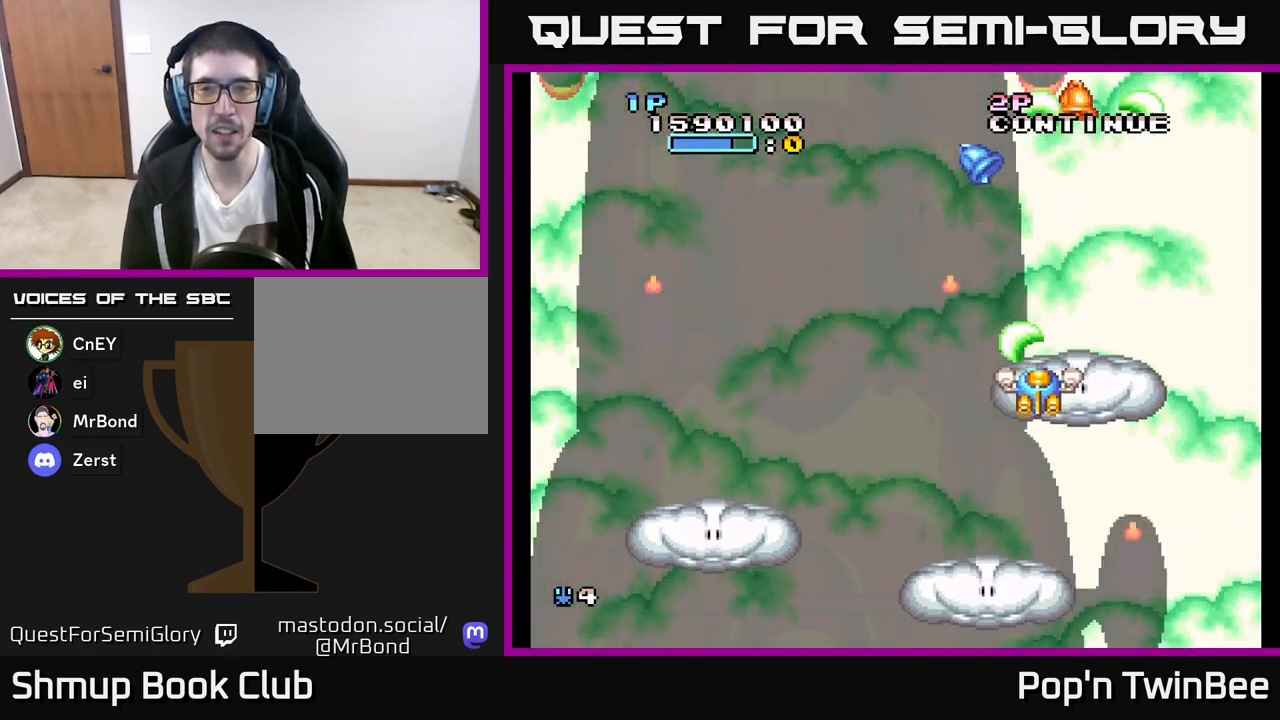
{"buttons": ["DPAD_DOWN"], "left_stick": "center", "right_stick": "center", "events": [[217, "A", "up"], [367, "DPAD_DOWN", "down"]]}
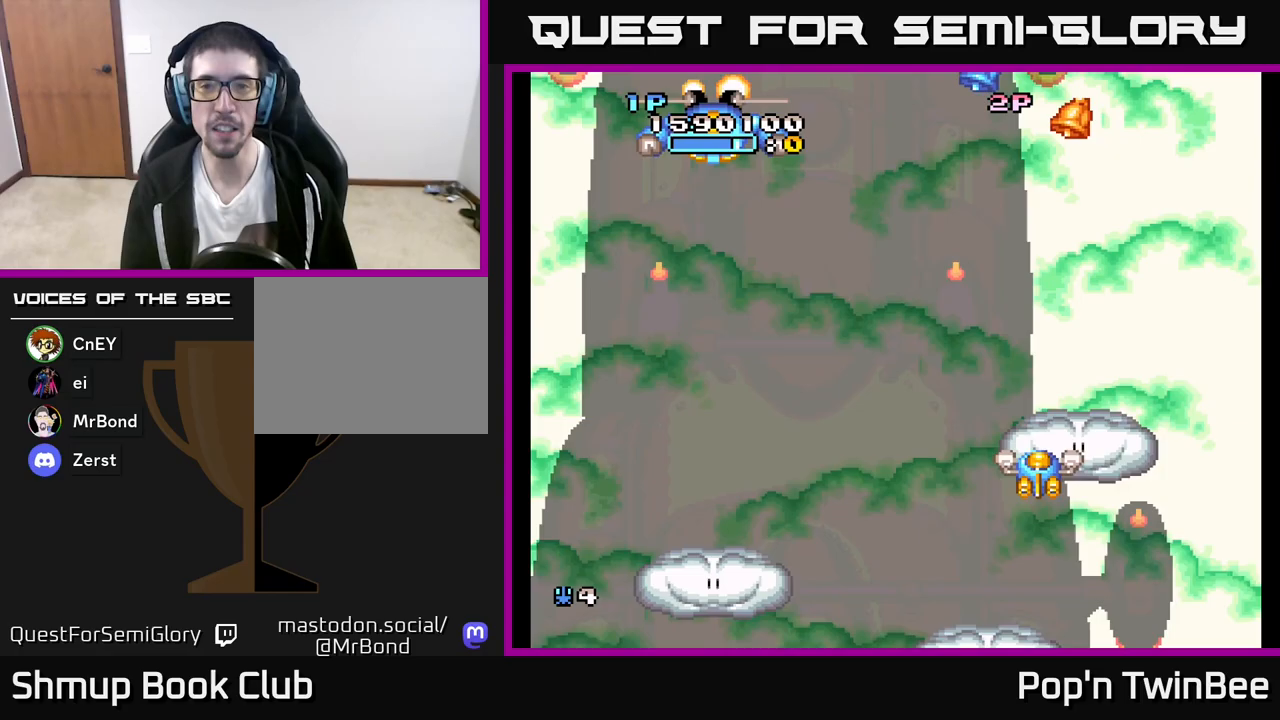
{"buttons": ["A", "DPAD_UP", "DPAD_LEFT"], "left_stick": "center", "right_stick": "center", "events": [[17, "DPAD_DOWN", "up"], [17, "DPAD_LEFT", "down"], [383, "DPAD_UP", "down"], [500, "A", "down"]]}
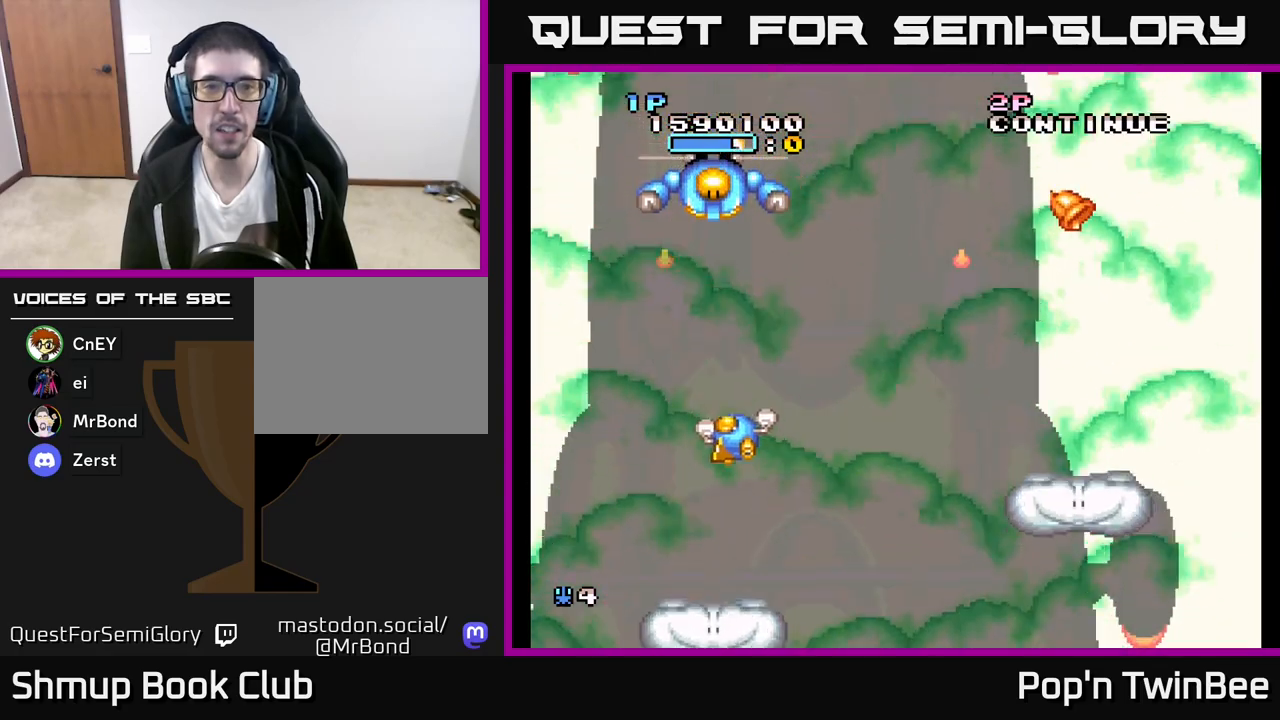
{"buttons": ["A", "DPAD_DOWN", "DPAD_RIGHT"], "left_stick": "center", "right_stick": "center", "events": [[67, "DPAD_LEFT", "up"], [133, "DPAD_UP", "up"], [333, "DPAD_RIGHT", "down"], [350, "DPAD_DOWN", "down"]]}
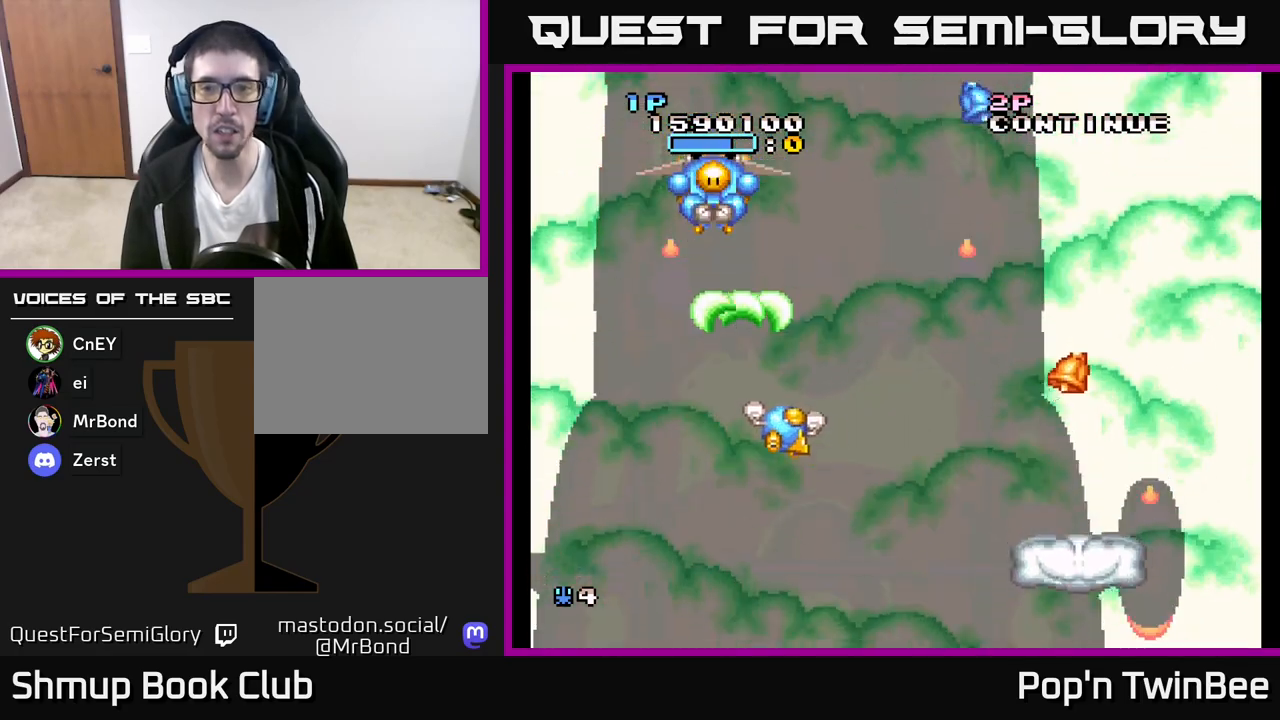
{"buttons": ["DPAD_RIGHT"], "left_stick": "center", "right_stick": "center", "events": [[117, "A", "up"], [483, "DPAD_DOWN", "up"]]}
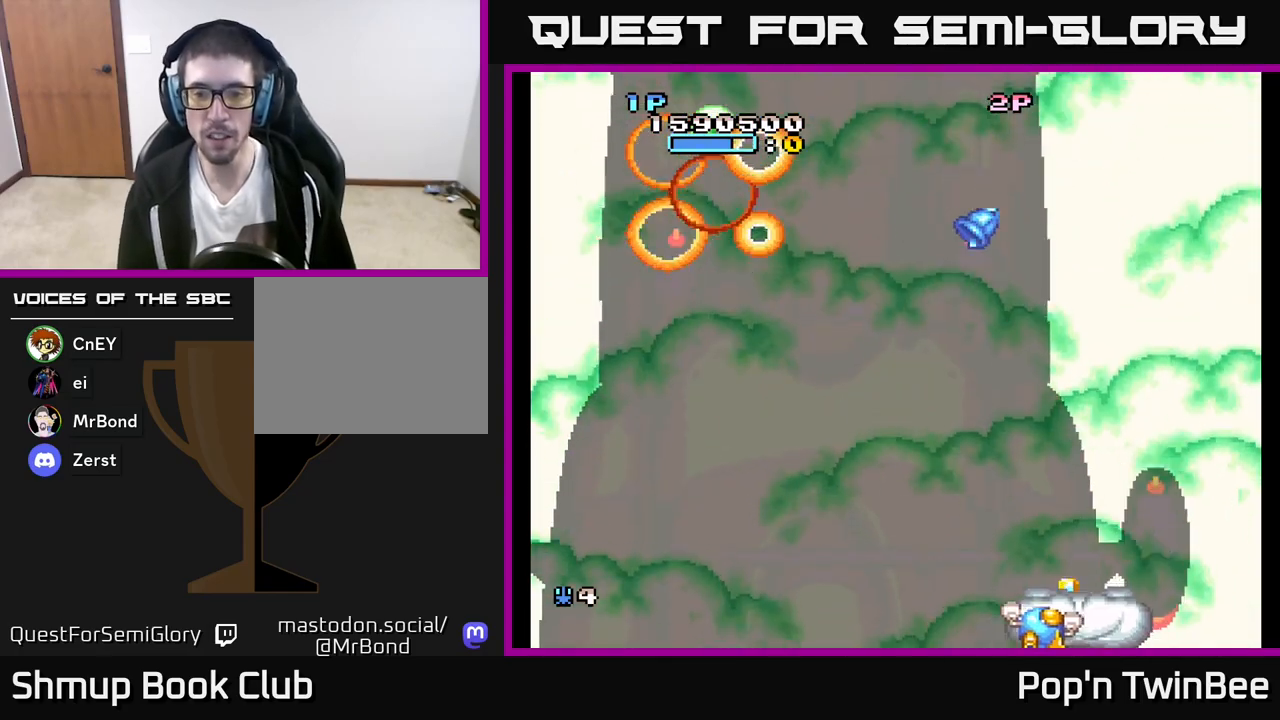
{"buttons": [], "left_stick": "center", "right_stick": "center", "events": [[17, "A", "down"], [50, "DPAD_UP", "down"], [67, "DPAD_RIGHT", "up"], [67, "DPAD_UP", "up"], [83, "DPAD_LEFT", "down"], [233, "A", "up"], [267, "DPAD_UP", "down"], [317, "DPAD_LEFT", "up"], [433, "DPAD_UP", "up"]]}
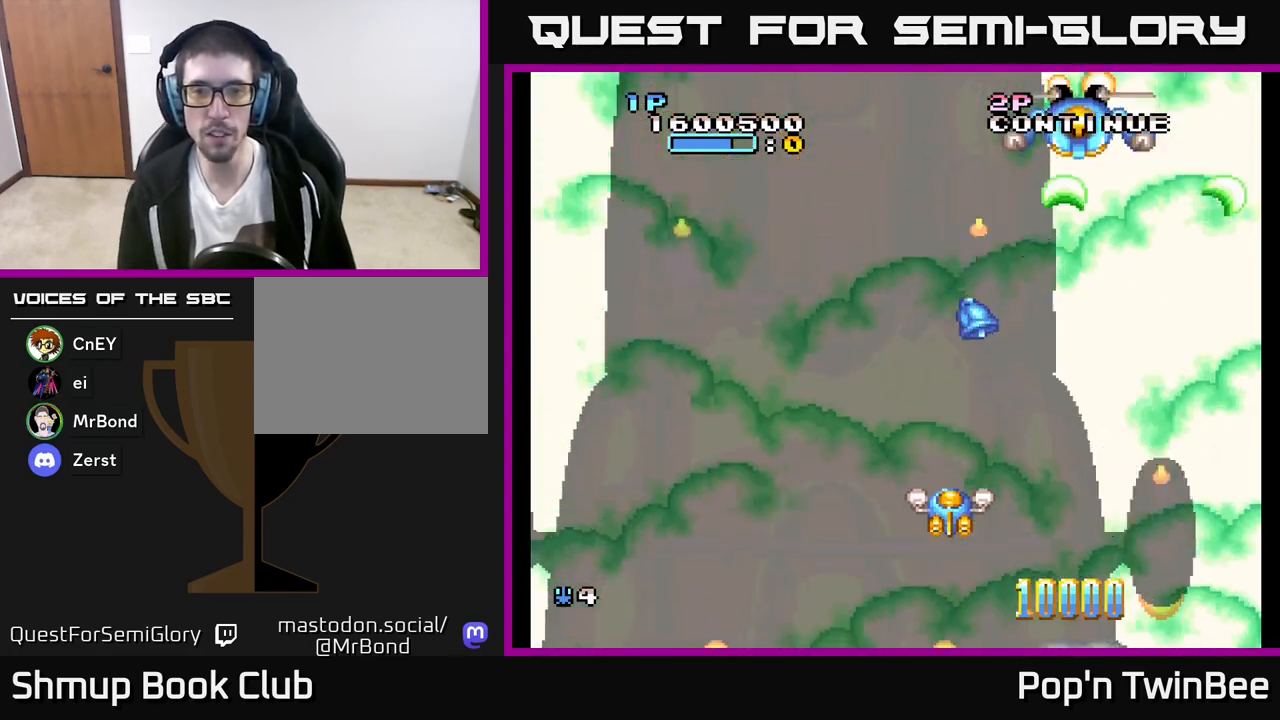
{"buttons": ["A"], "left_stick": "center", "right_stick": "center", "events": [[183, "DPAD_RIGHT", "down"], [200, "A", "down"], [350, "DPAD_UP", "down"], [450, "DPAD_RIGHT", "up"], [483, "DPAD_UP", "up"]]}
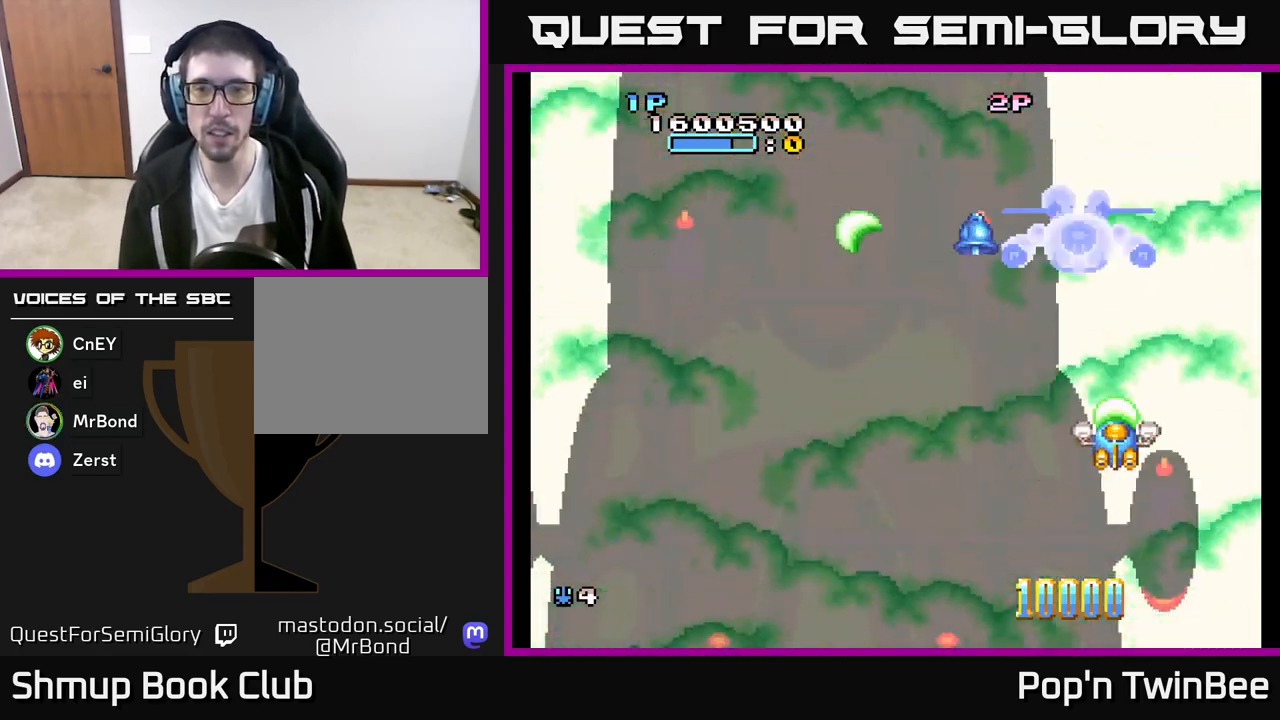
{"buttons": ["A"], "left_stick": "center", "right_stick": "center", "events": []}
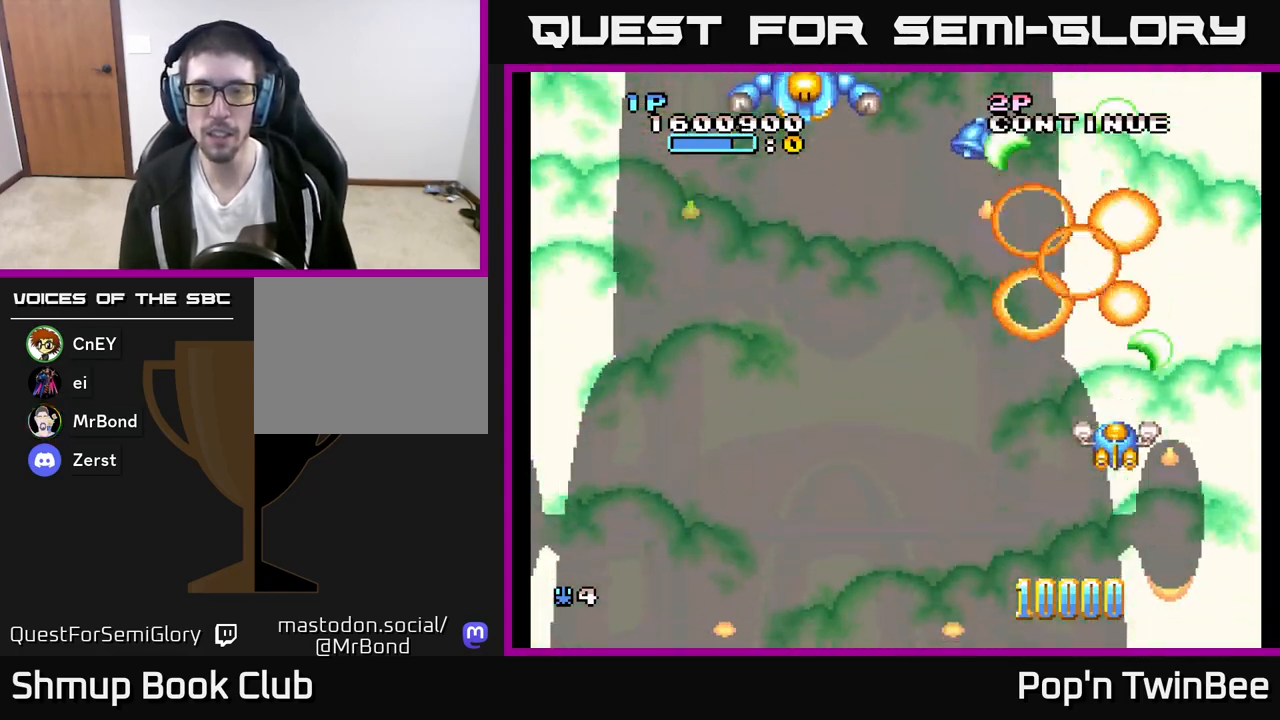
{"buttons": ["DPAD_UP"], "left_stick": "center", "right_stick": "center", "events": [[33, "DPAD_LEFT", "down"], [50, "A", "up"], [450, "DPAD_UP", "down"], [483, "DPAD_LEFT", "up"]]}
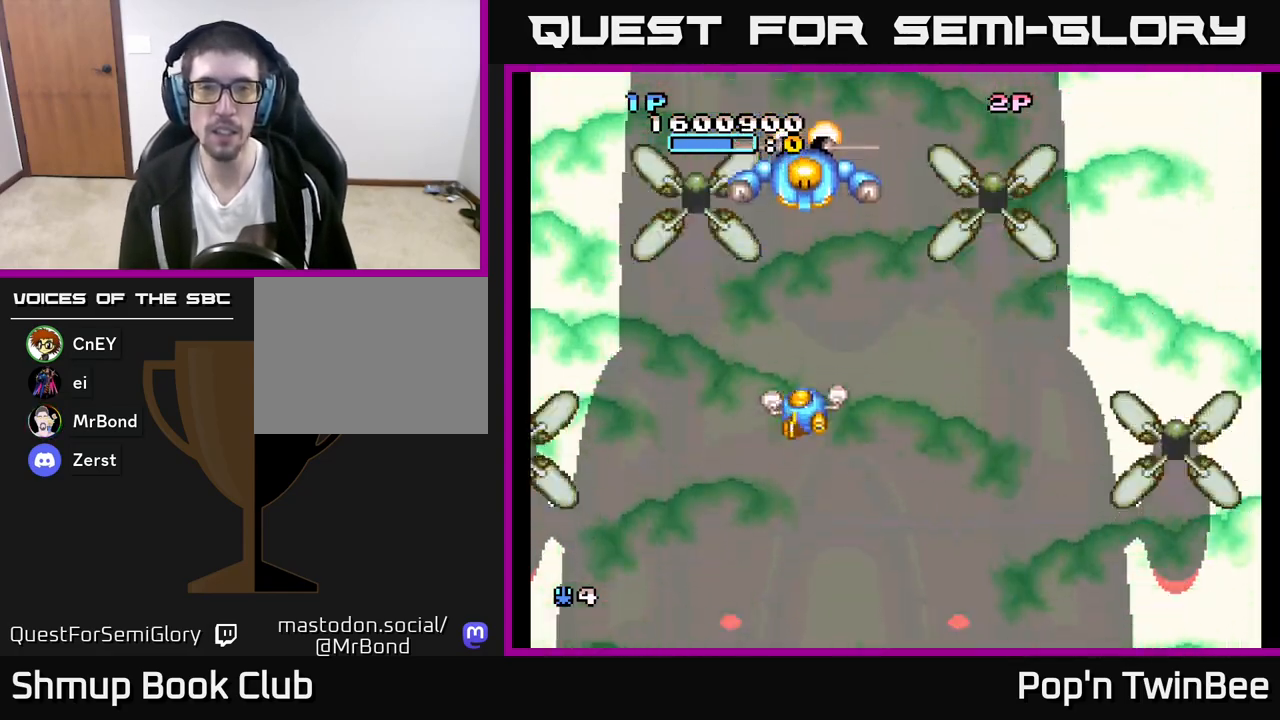
{"buttons": ["A"], "left_stick": "center", "right_stick": "center", "events": [[17, "A", "down"], [100, "DPAD_UP", "up"]]}
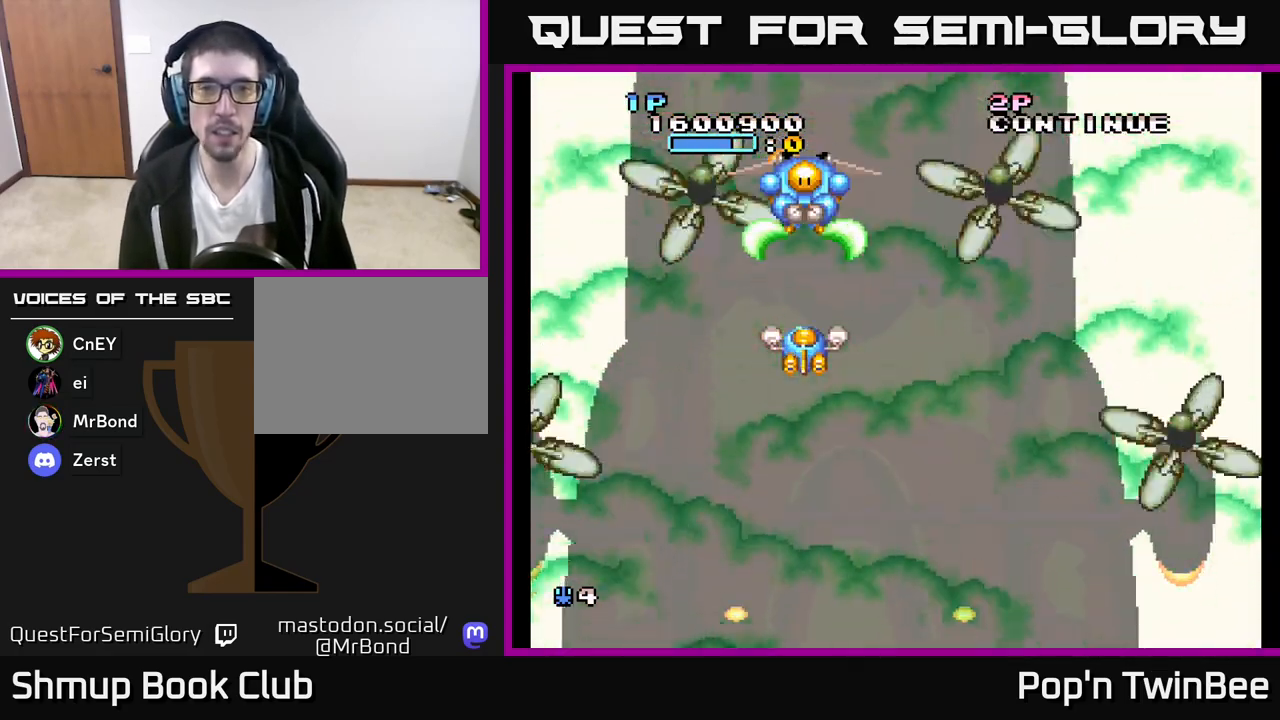
{"buttons": ["DPAD_RIGHT"], "left_stick": "center", "right_stick": "center", "events": [[167, "A", "up"], [267, "DPAD_DOWN", "down"], [433, "DPAD_RIGHT", "down"], [467, "DPAD_DOWN", "up"]]}
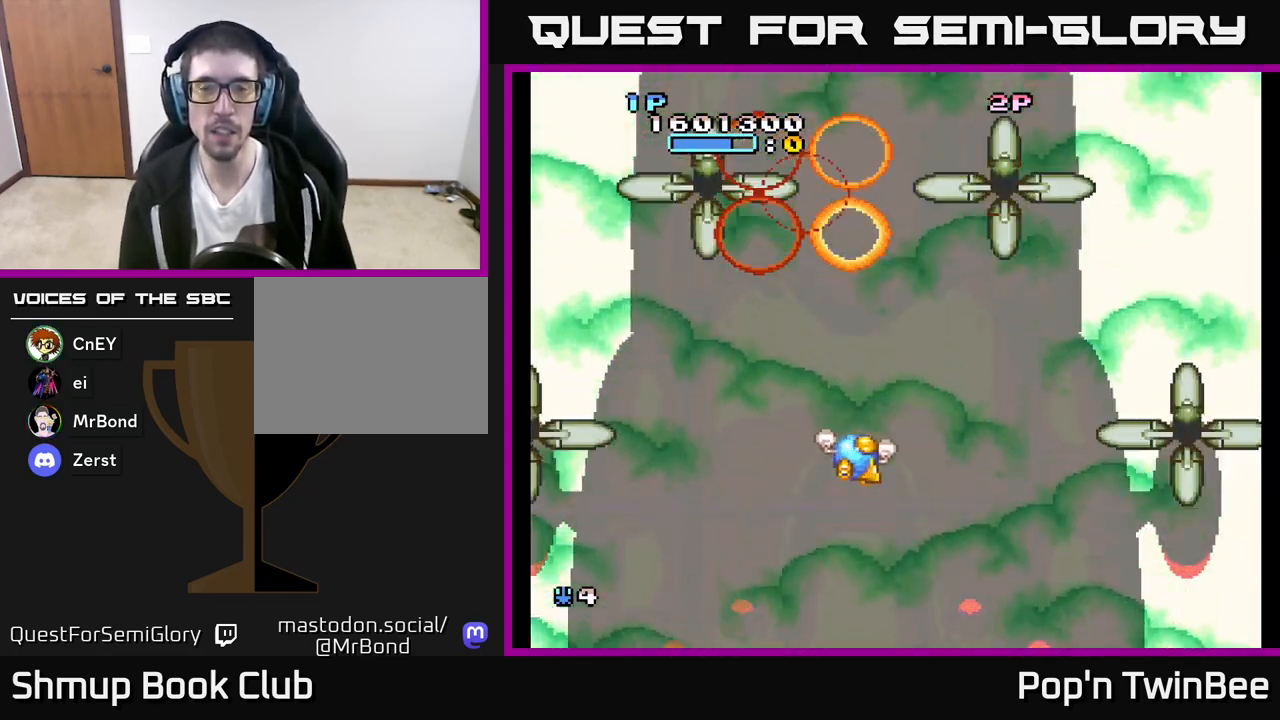
{"buttons": [], "left_stick": "center", "right_stick": "center", "events": [[67, "DPAD_UP", "down"], [200, "DPAD_UP", "up"], [217, "DPAD_RIGHT", "up"]]}
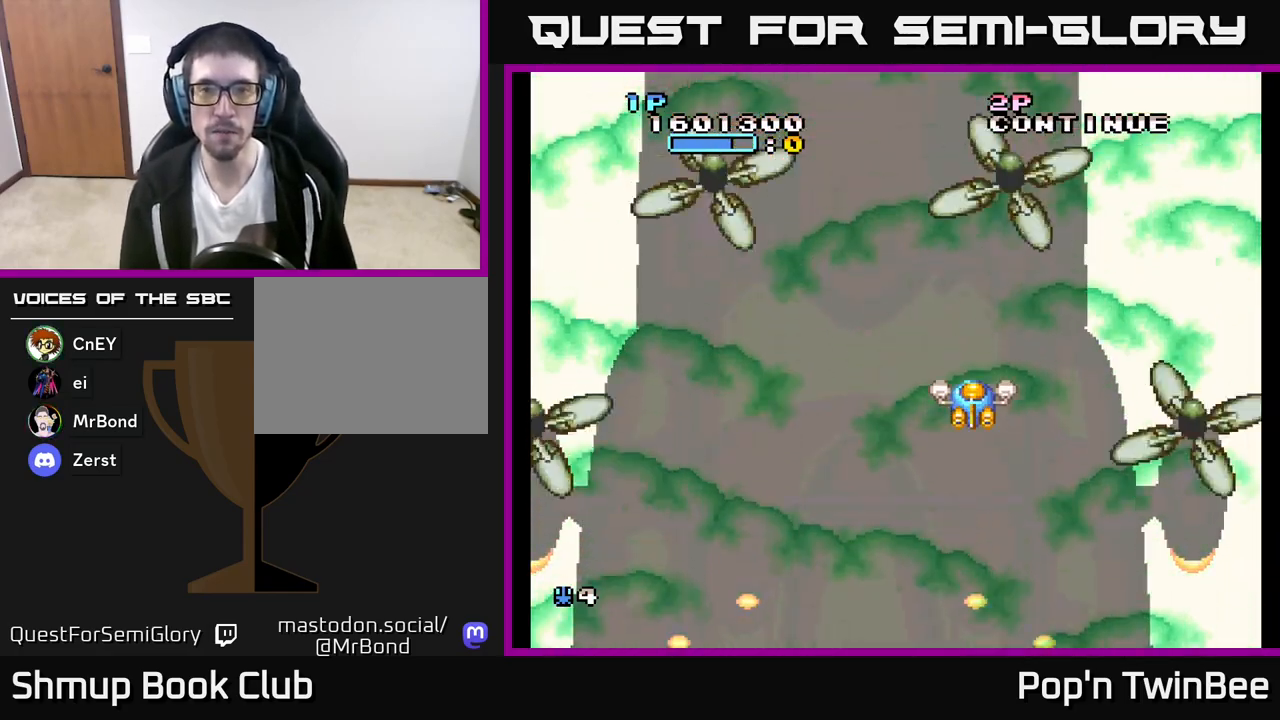
{"buttons": [], "left_stick": "center", "right_stick": "center", "events": []}
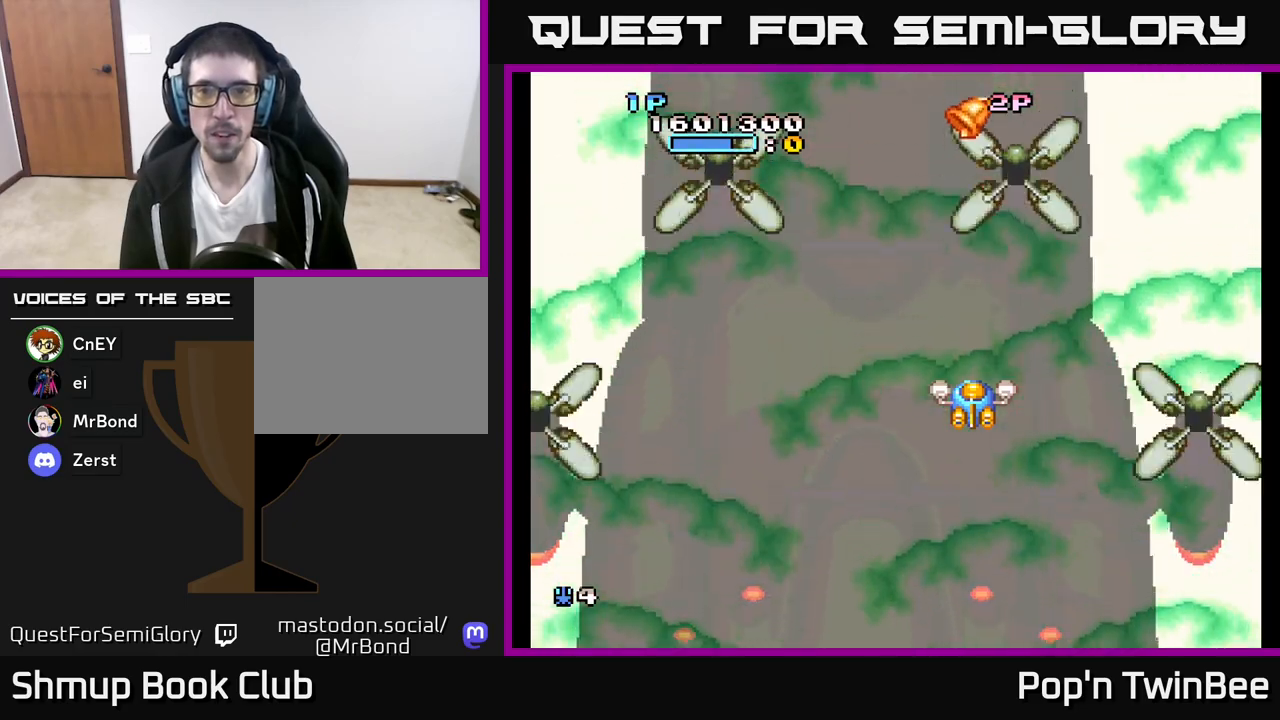
{"buttons": [], "left_stick": "center", "right_stick": "center", "events": [[367, "DPAD_DOWN", "down"], [400, "DPAD_RIGHT", "down"], [467, "DPAD_RIGHT", "up"], [500, "DPAD_DOWN", "up"]]}
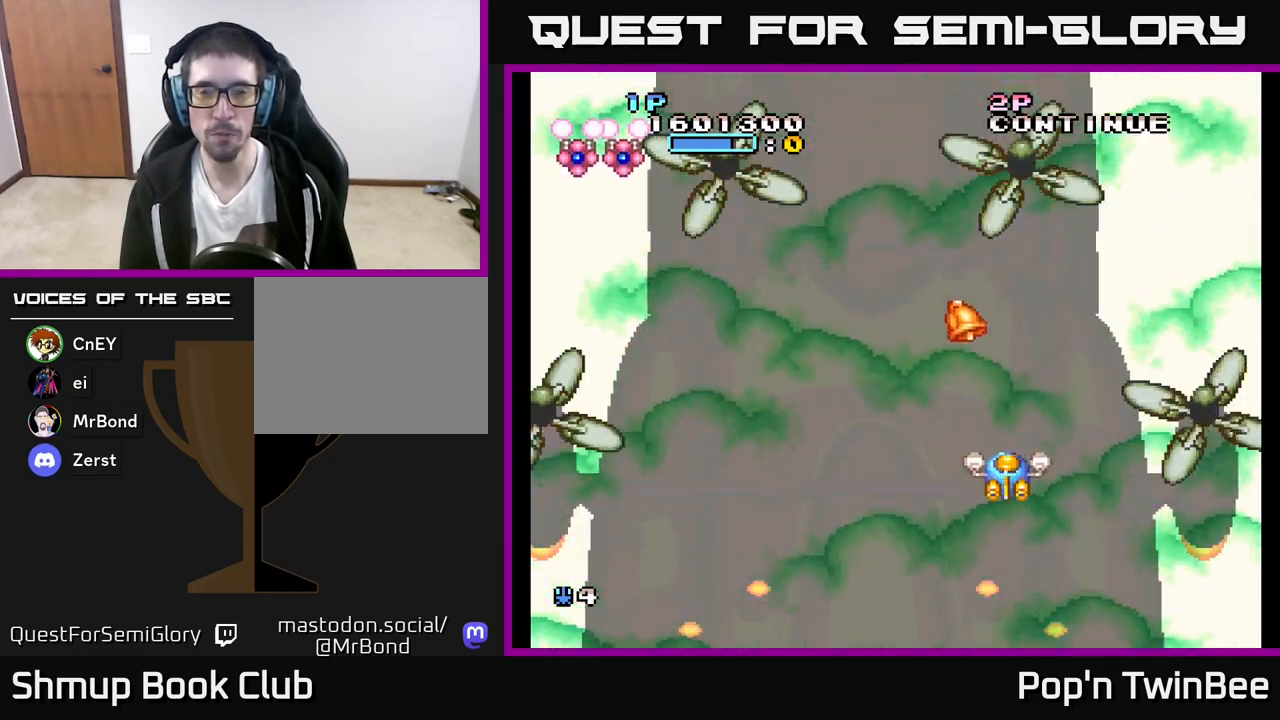
{"buttons": ["A", "DPAD_UP", "DPAD_LEFT"], "left_stick": "center", "right_stick": "center", "events": [[67, "A", "down"], [83, "DPAD_DOWN", "down"], [267, "DPAD_DOWN", "up"], [283, "DPAD_LEFT", "down"], [333, "DPAD_LEFT", "up"], [500, "DPAD_LEFT", "down"], [500, "DPAD_UP", "down"]]}
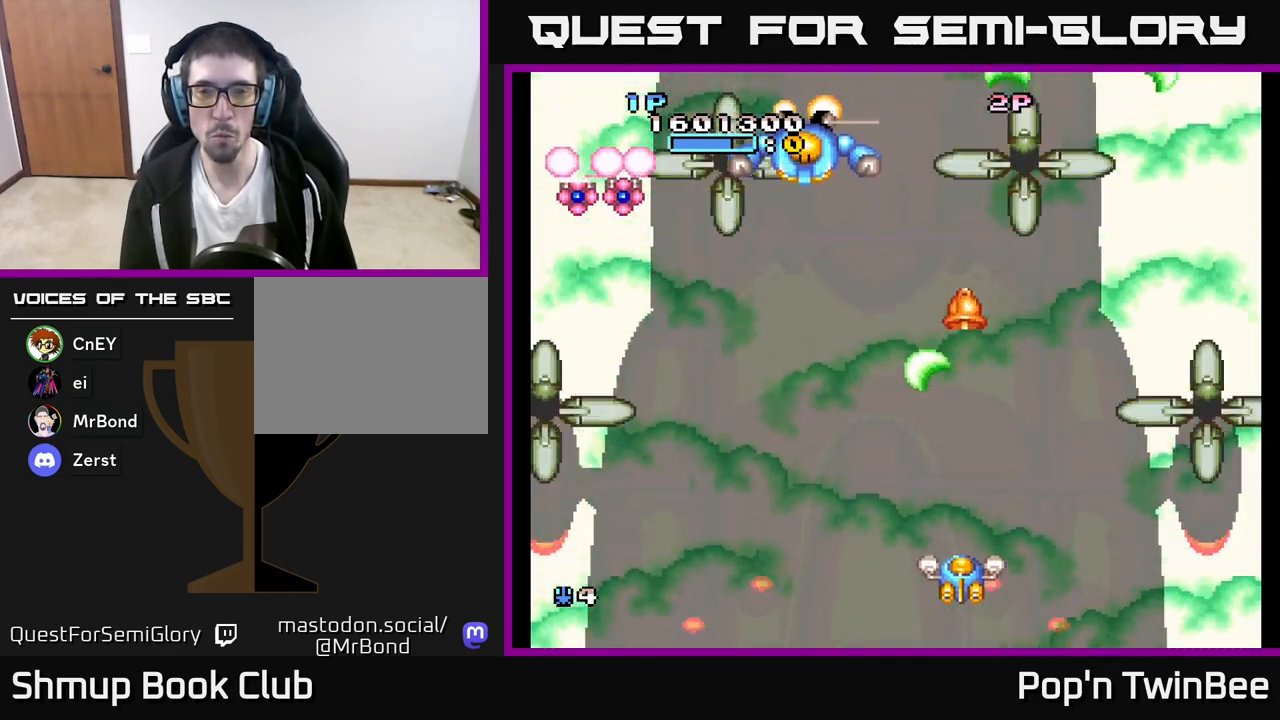
{"buttons": ["A", "DPAD_UP"], "left_stick": "center", "right_stick": "center", "events": [[50, "DPAD_UP", "up"], [167, "DPAD_UP", "down"], [400, "DPAD_LEFT", "up"]]}